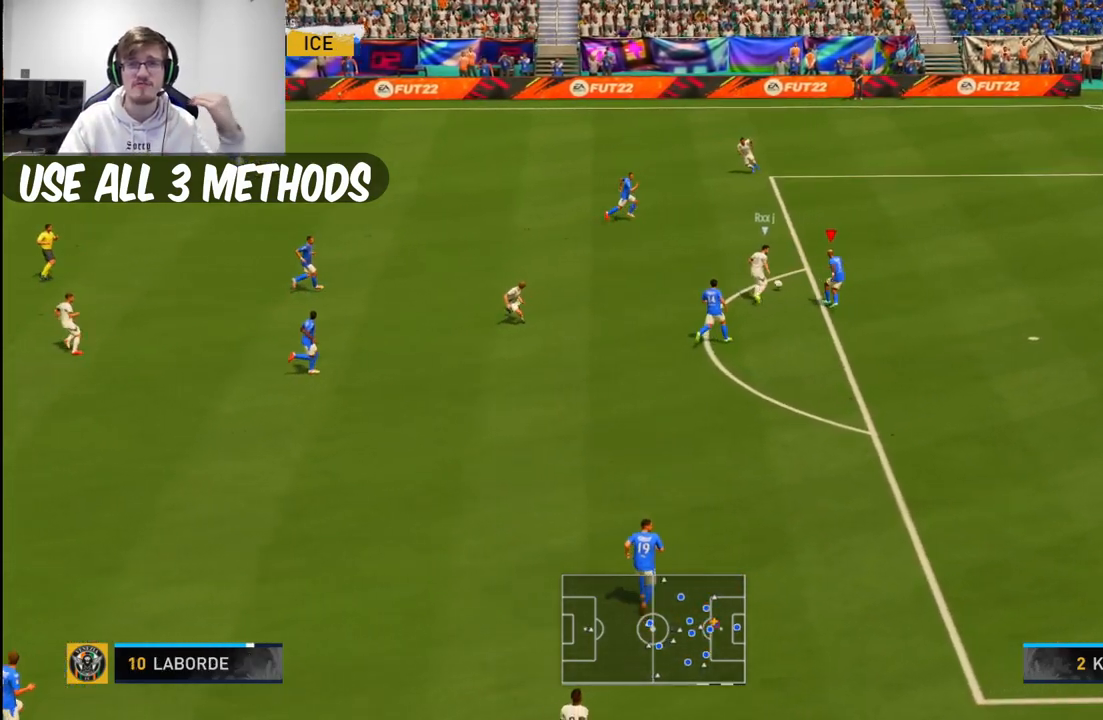
Gameplay with a controller (Xbox layout); each line is a JSON object with the inputs held at the frame after it. "events" lists button and stick changes between this image and that frame as [ms after this image, input, new state], when the widget could be followed in between. Not read: L2 L3 R3.
{"buttons": [], "left_stick": "center", "right_stick": "center", "events": [[333, "R2", "down"], [467, "R2", "up"]]}
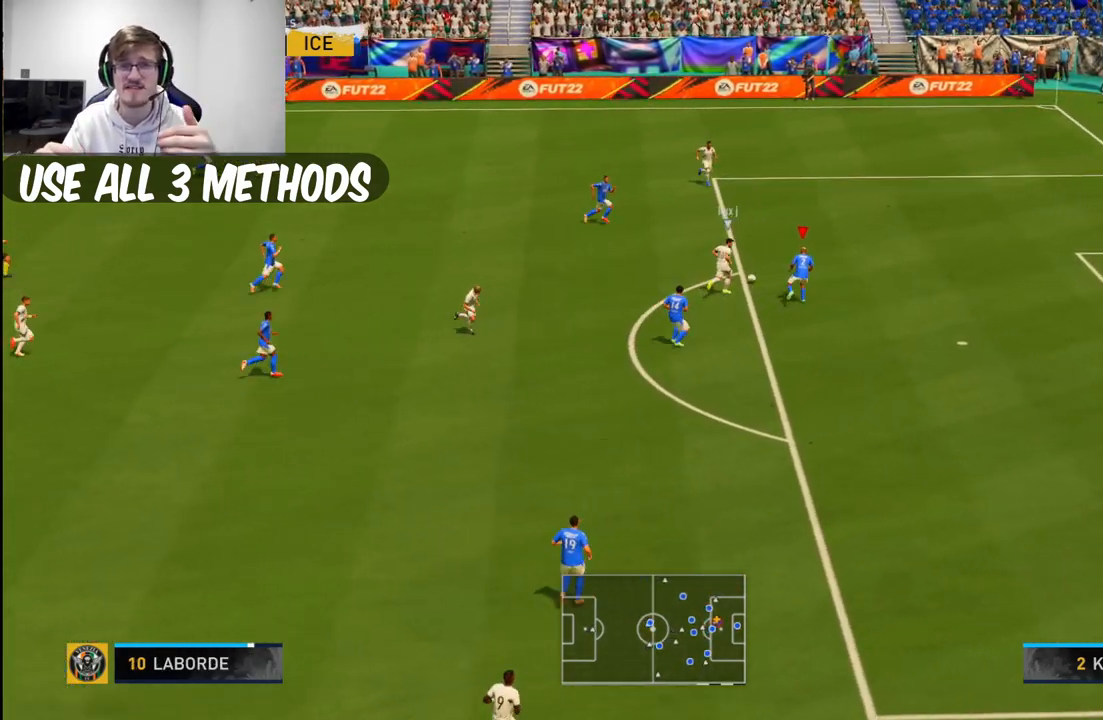
{"buttons": [], "left_stick": "left", "right_stick": "center", "events": [[133, "R2", "down"], [167, "left_stick", "up-left"], [200, "R2", "up"], [300, "left_stick", "left"]]}
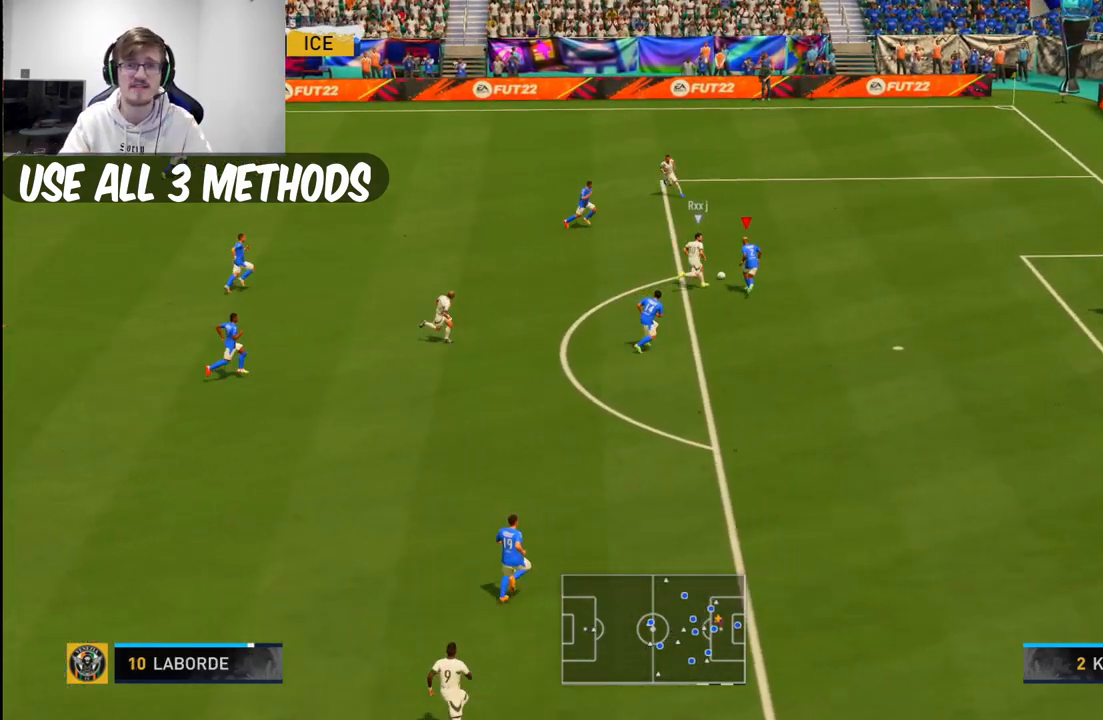
{"buttons": [], "left_stick": "left", "right_stick": "center", "events": [[133, "B", "down"], [333, "B", "up"]]}
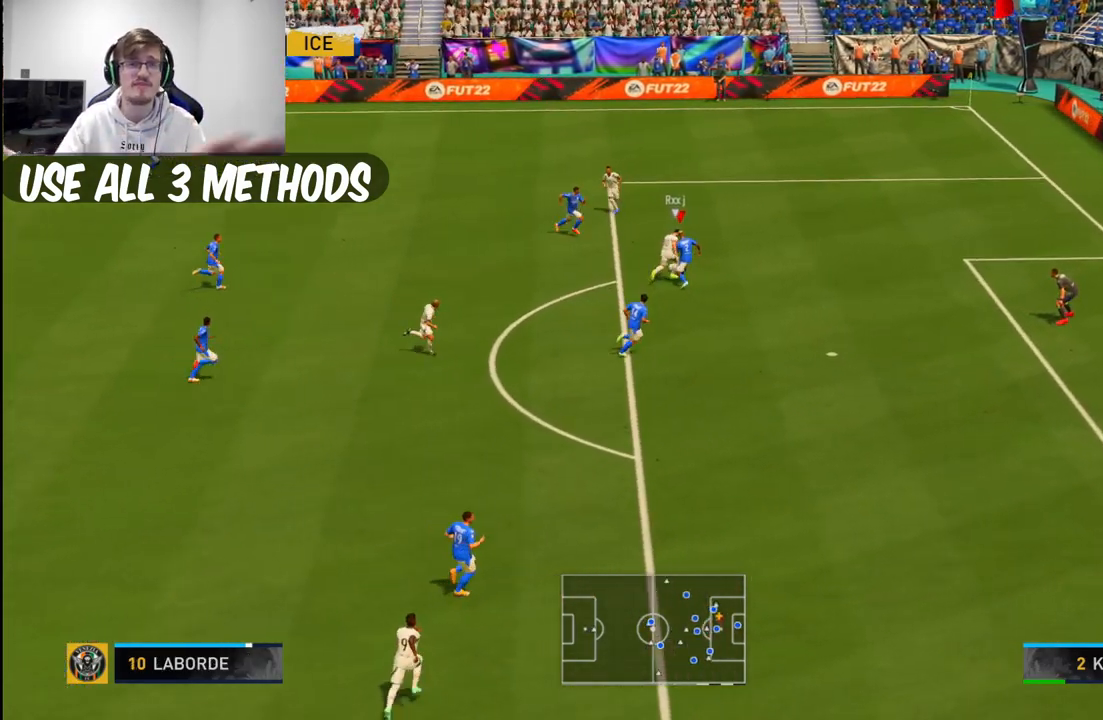
{"buttons": [], "left_stick": "left", "right_stick": "center", "events": []}
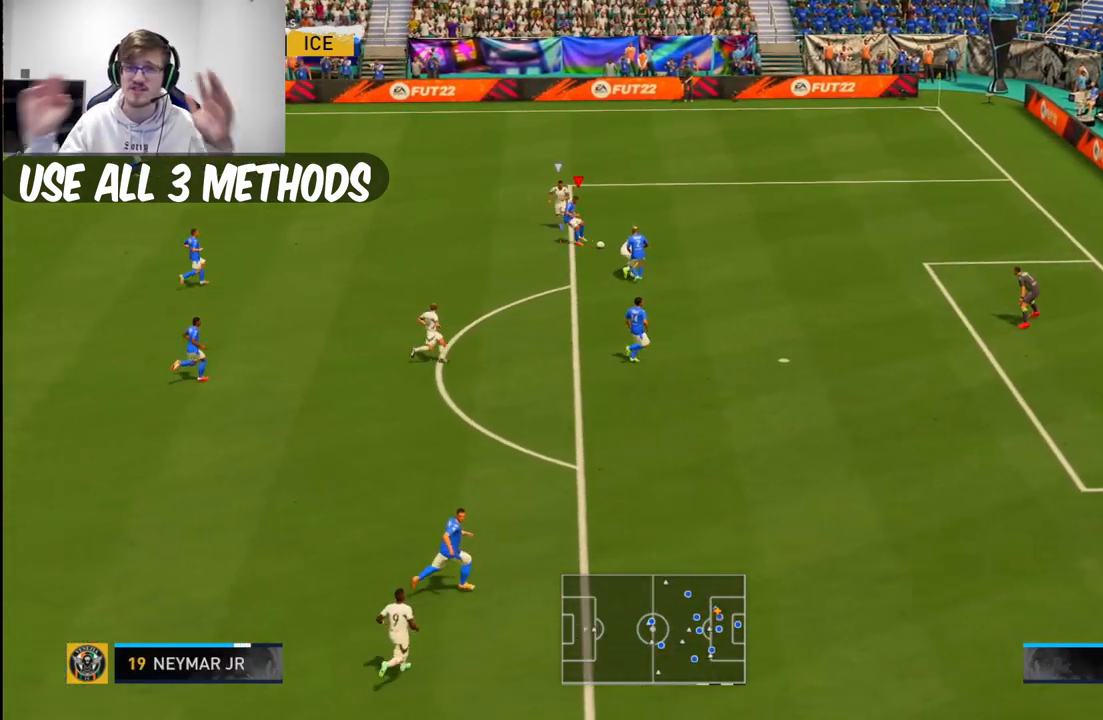
{"buttons": [], "left_stick": "left", "right_stick": "center", "events": []}
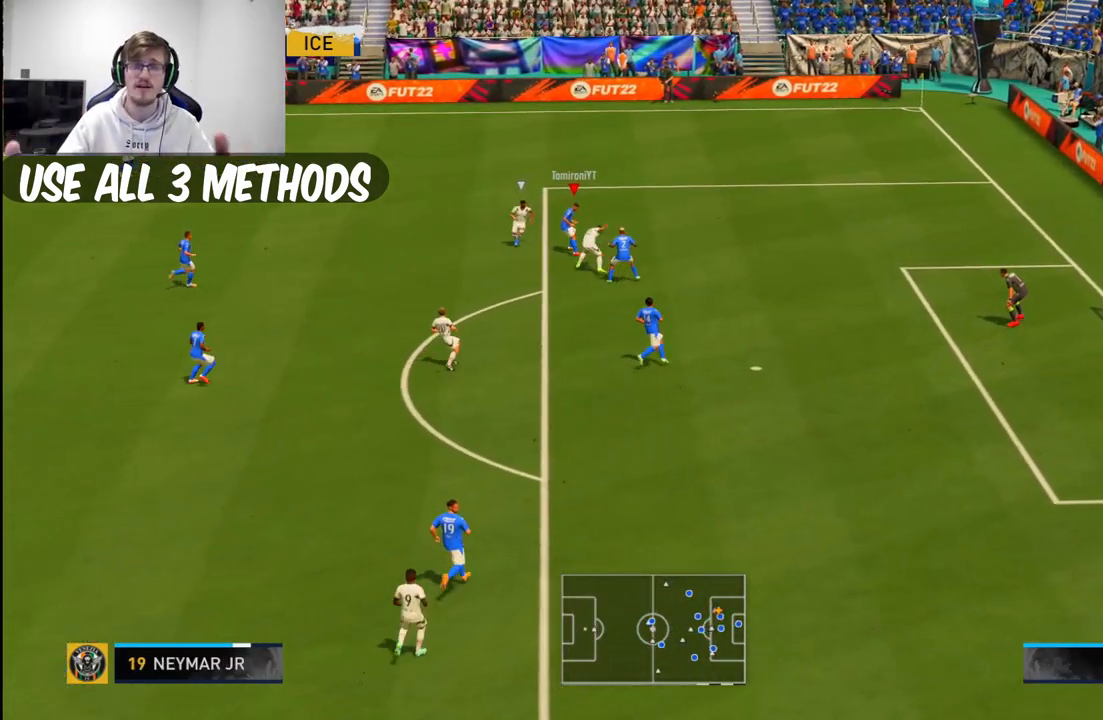
{"buttons": [], "left_stick": "left", "right_stick": "center", "events": []}
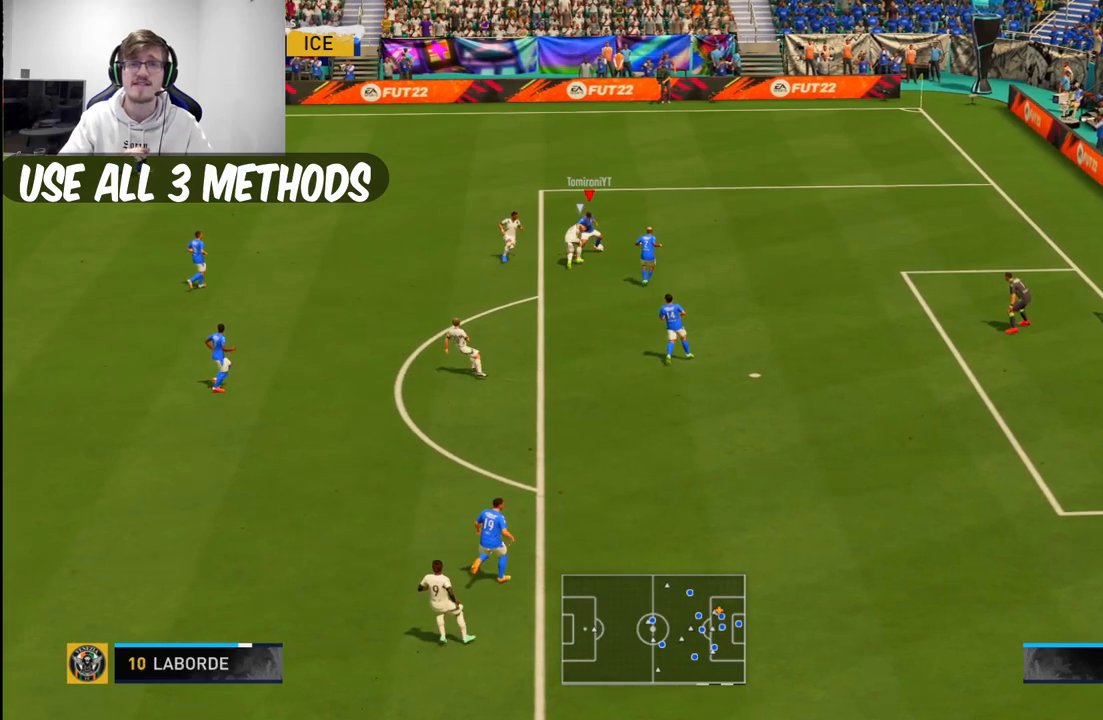
{"buttons": [], "left_stick": "left", "right_stick": "center", "events": []}
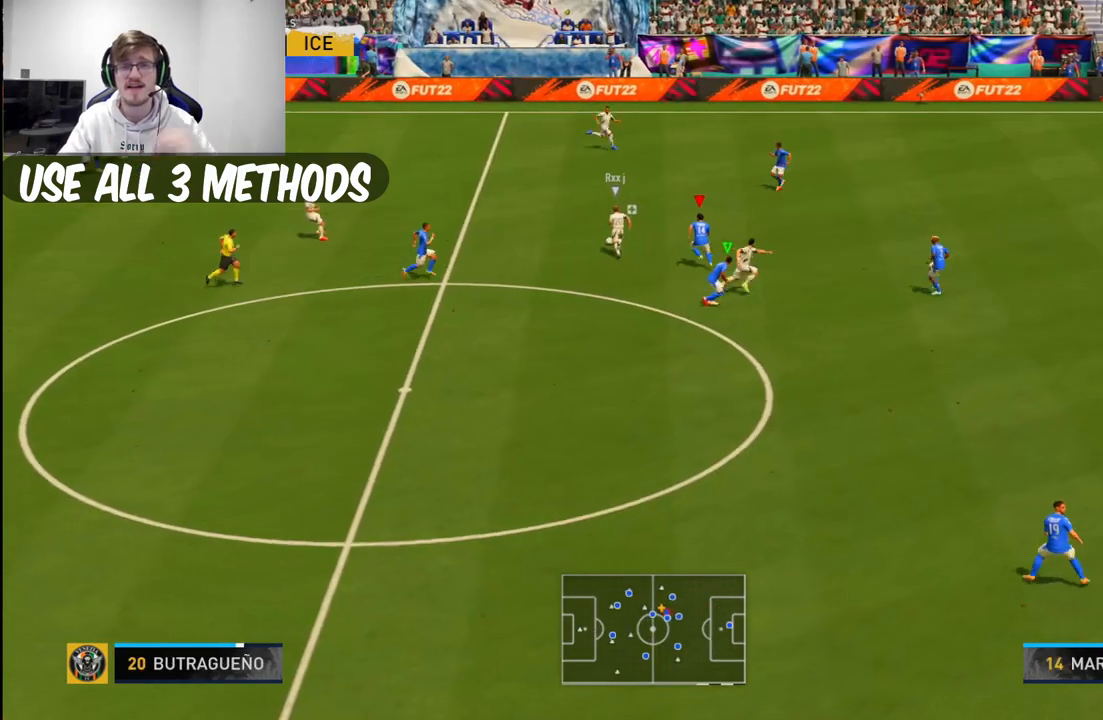
{"buttons": [], "left_stick": "left", "right_stick": "center", "events": []}
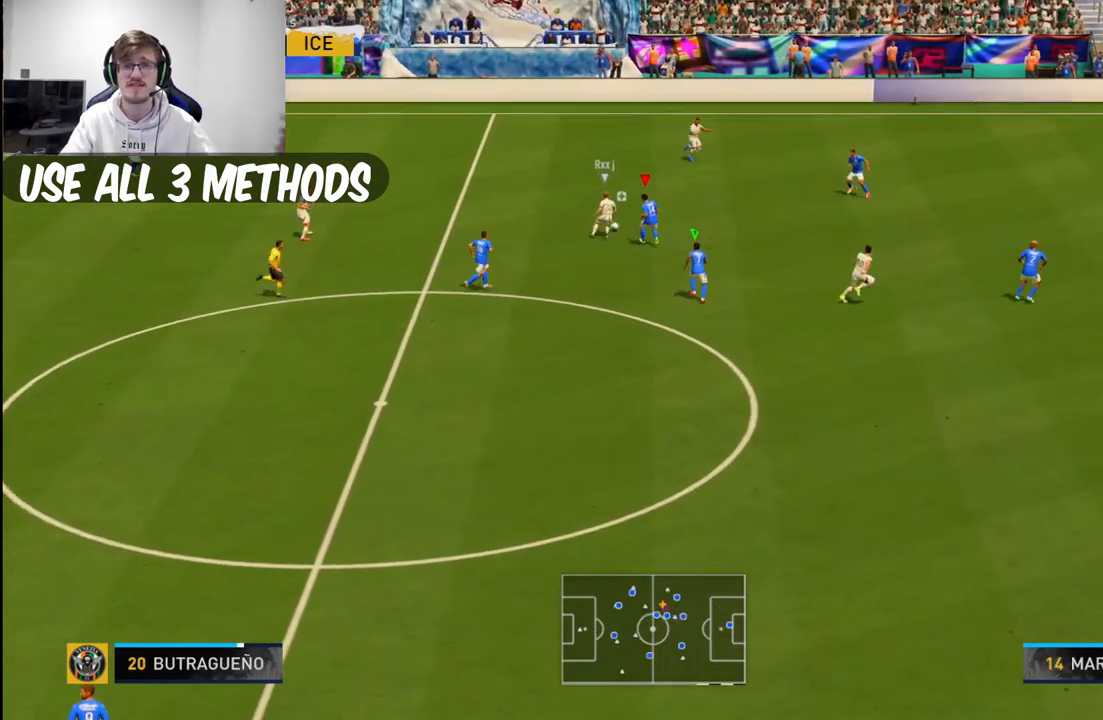
{"buttons": ["B"], "left_stick": "center", "right_stick": "center", "events": [[150, "left_stick", "up-left"], [350, "B", "down"], [450, "left_stick", "center"]]}
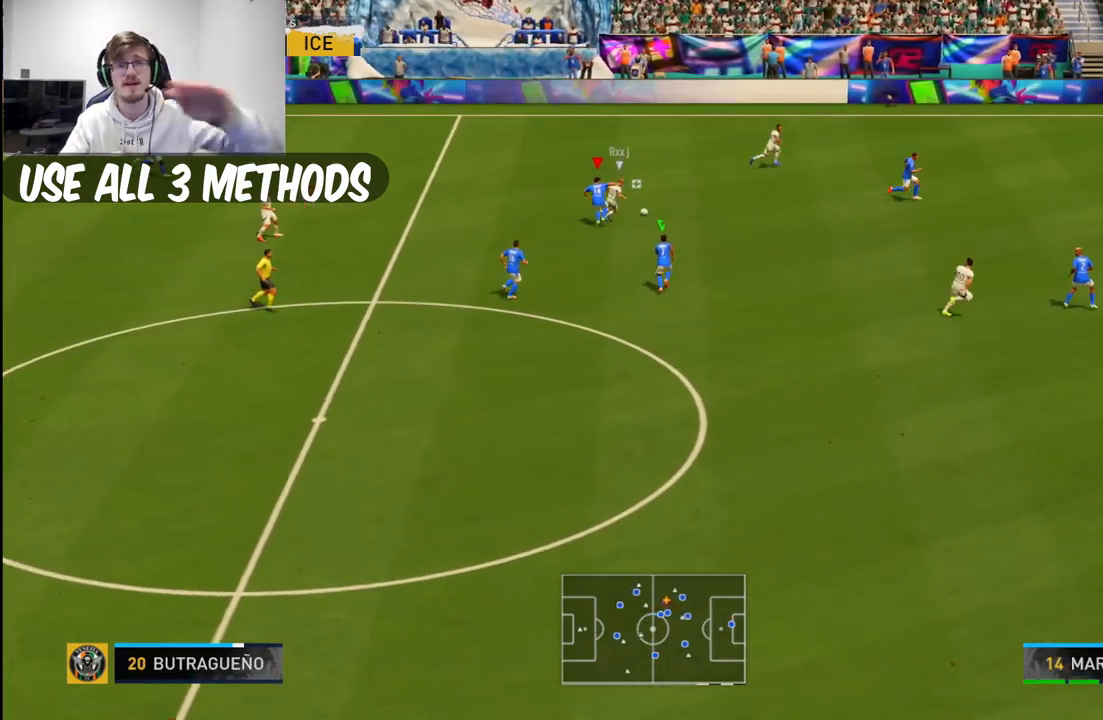
{"buttons": [], "left_stick": "center", "right_stick": "center", "events": [[17, "B", "up"], [333, "L1", "down"], [417, "L1", "up"]]}
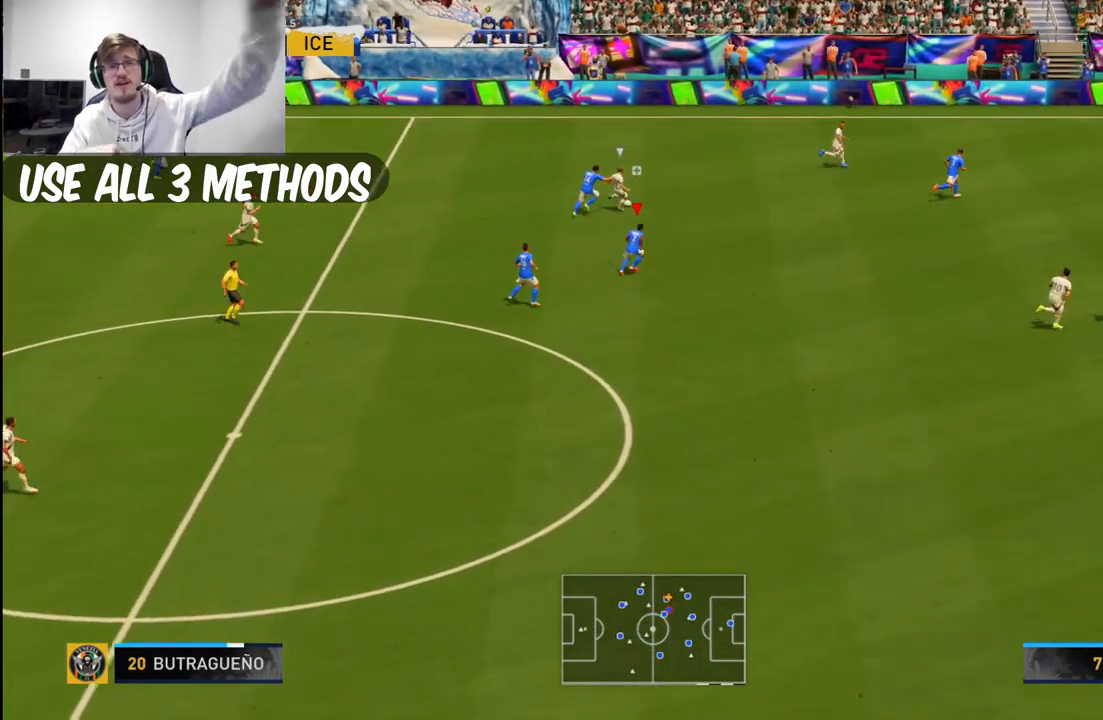
{"buttons": [], "left_stick": "down-right", "right_stick": "center", "events": [[100, "R2", "down"], [200, "R2", "up"], [467, "left_stick", "down-right"]]}
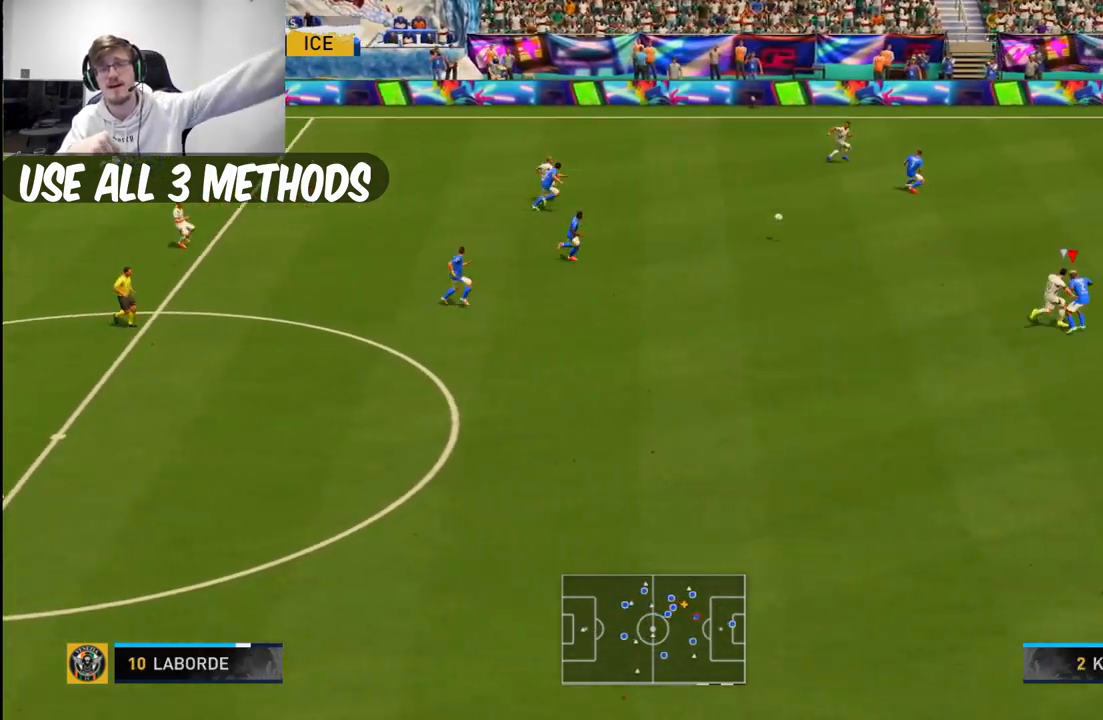
{"buttons": [], "left_stick": "center", "right_stick": "center", "events": [[33, "left_stick", "down"], [133, "left_stick", "down-right"], [183, "R2", "down"], [233, "R2", "up"], [233, "left_stick", "center"]]}
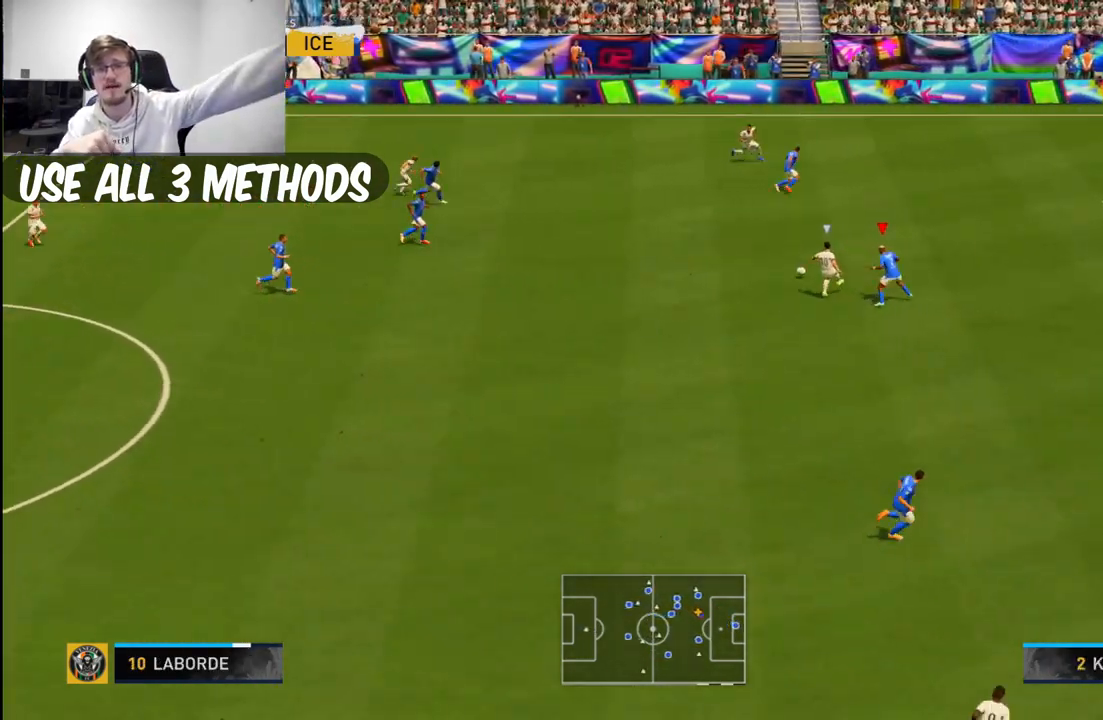
{"buttons": [], "left_stick": "center", "right_stick": "center", "events": []}
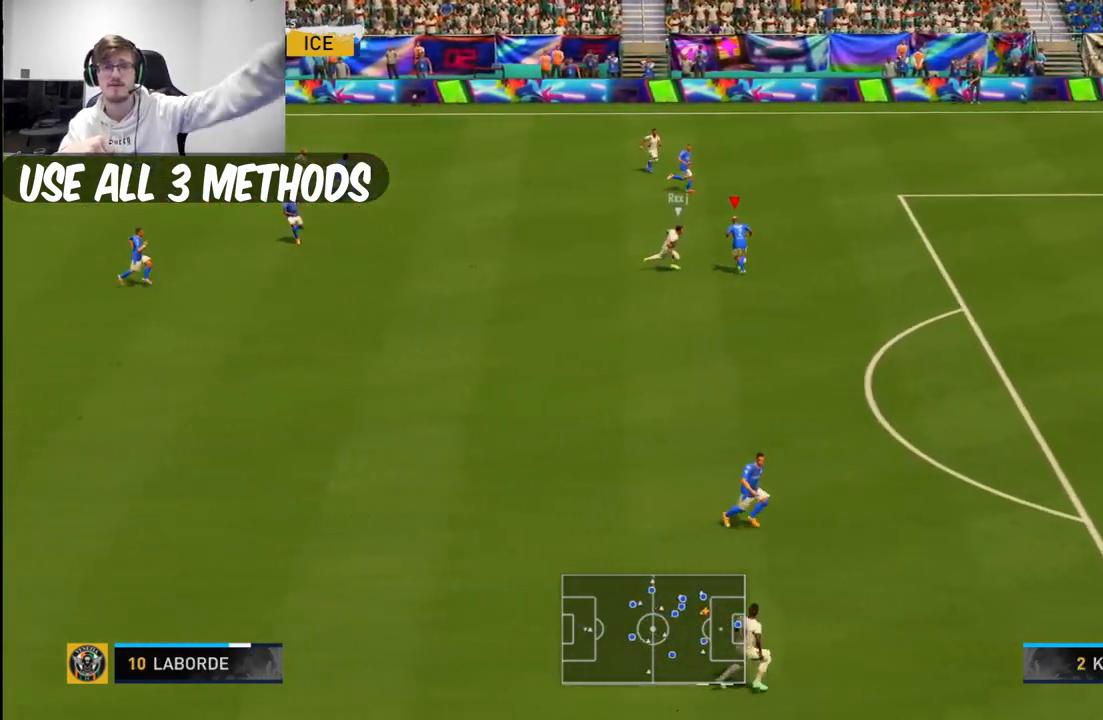
{"buttons": [], "left_stick": "left", "right_stick": "center", "events": [[67, "left_stick", "up-left"], [183, "left_stick", "left"], [217, "A", "down"], [350, "A", "up"]]}
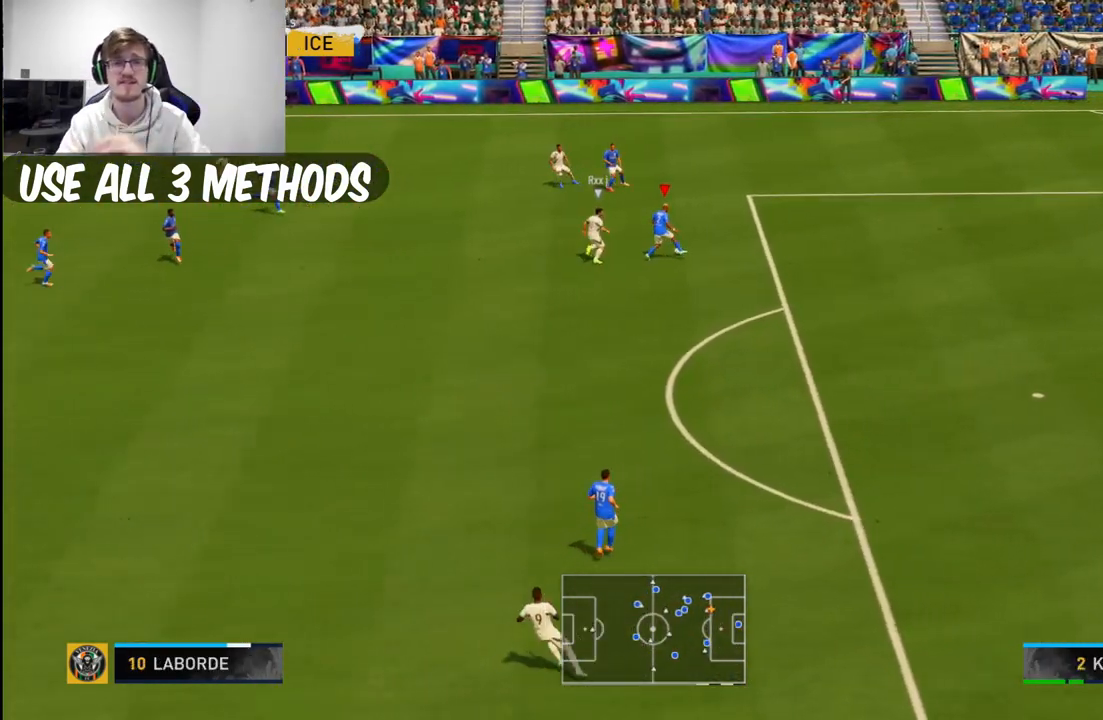
{"buttons": [], "left_stick": "down-right", "right_stick": "center", "events": [[367, "left_stick", "down-right"]]}
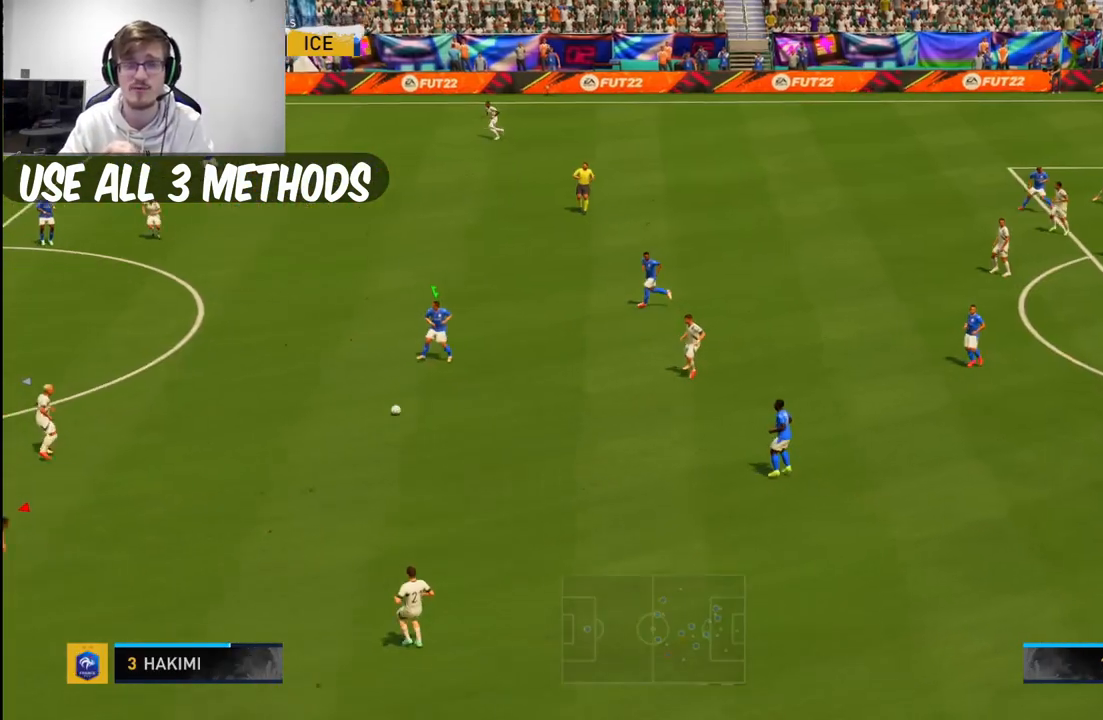
{"buttons": [], "left_stick": "left", "right_stick": "center", "events": [[50, "R2", "down"], [233, "R2", "up"], [367, "left_stick", "left"]]}
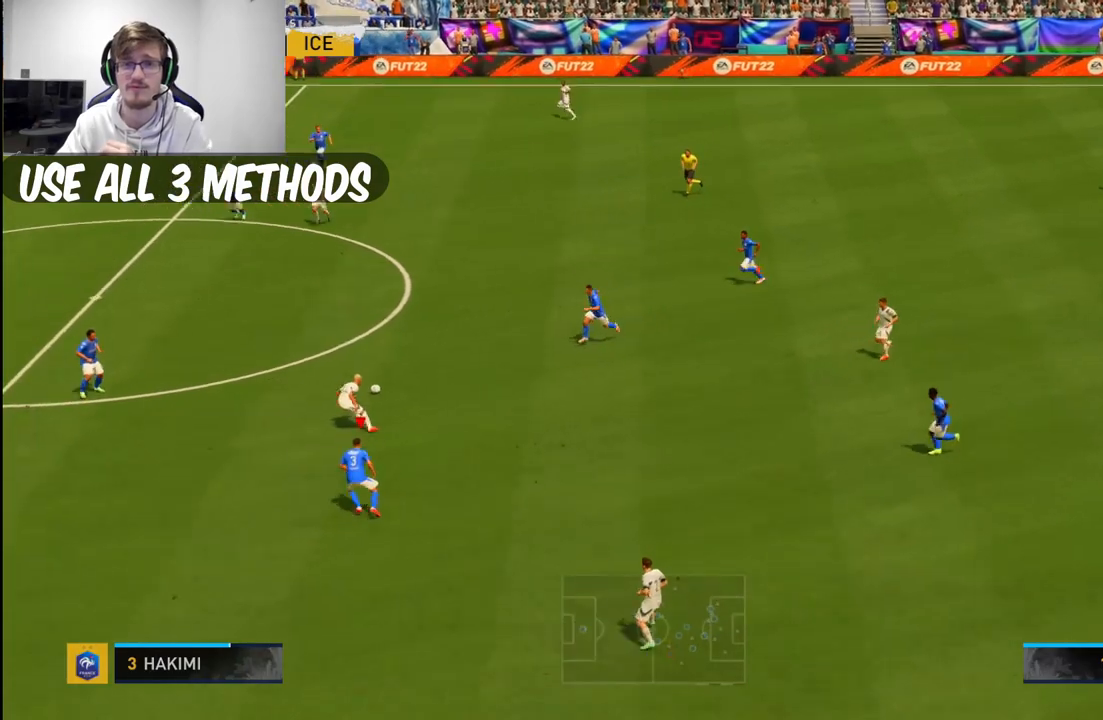
{"buttons": [], "left_stick": "left", "right_stick": "up-left", "events": [[200, "left_stick", "down-left"], [333, "left_stick", "left"], [367, "R2", "down"], [400, "right_stick", "up-left"], [433, "R2", "up"]]}
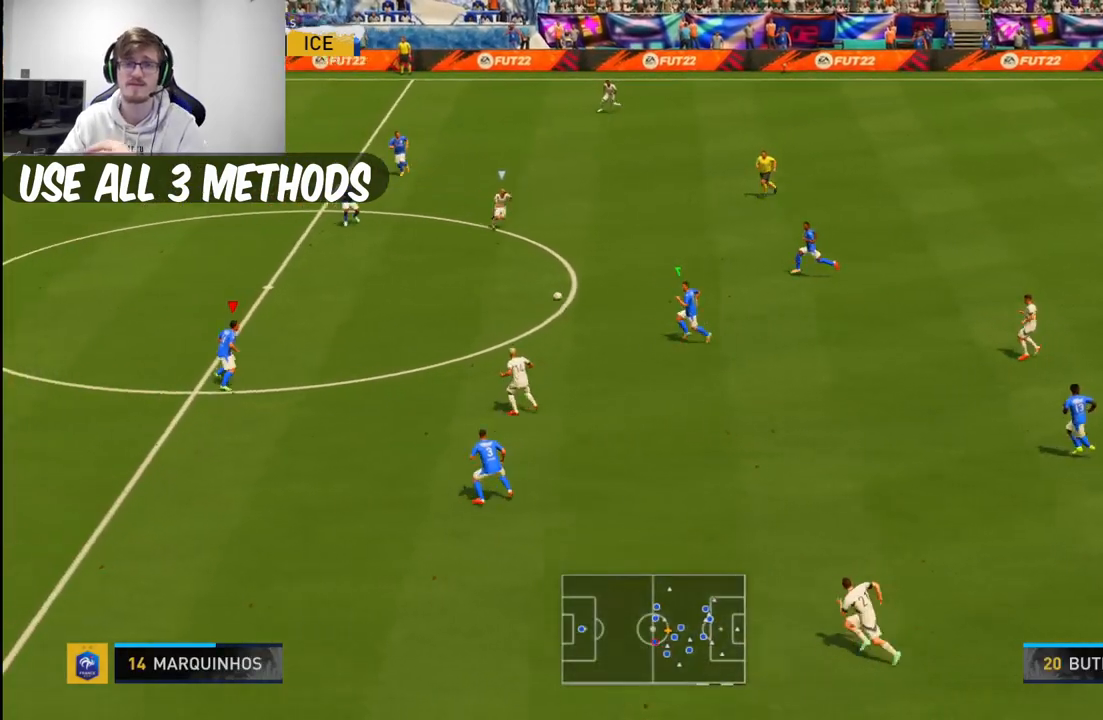
{"buttons": [], "left_stick": "up-left", "right_stick": "center", "events": [[33, "left_stick", "up-left"], [33, "right_stick", "center"], [167, "left_stick", "center"], [433, "left_stick", "up-left"]]}
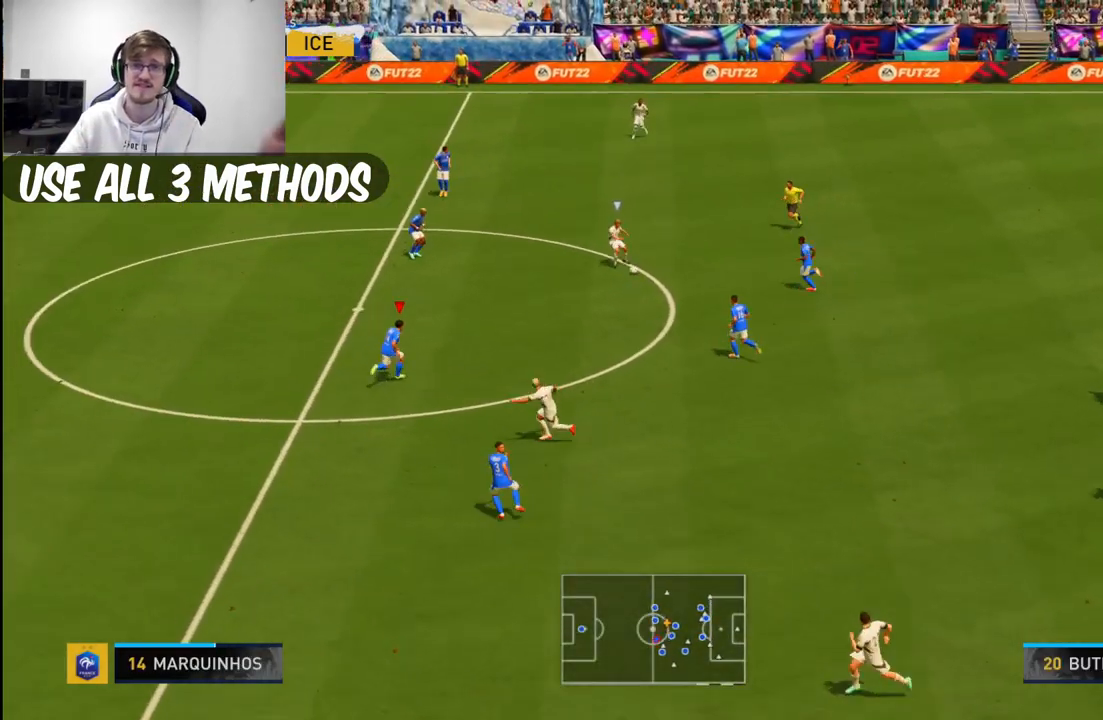
{"buttons": [], "left_stick": "down-left", "right_stick": "center", "events": [[33, "left_stick", "left"], [200, "left_stick", "down-left"]]}
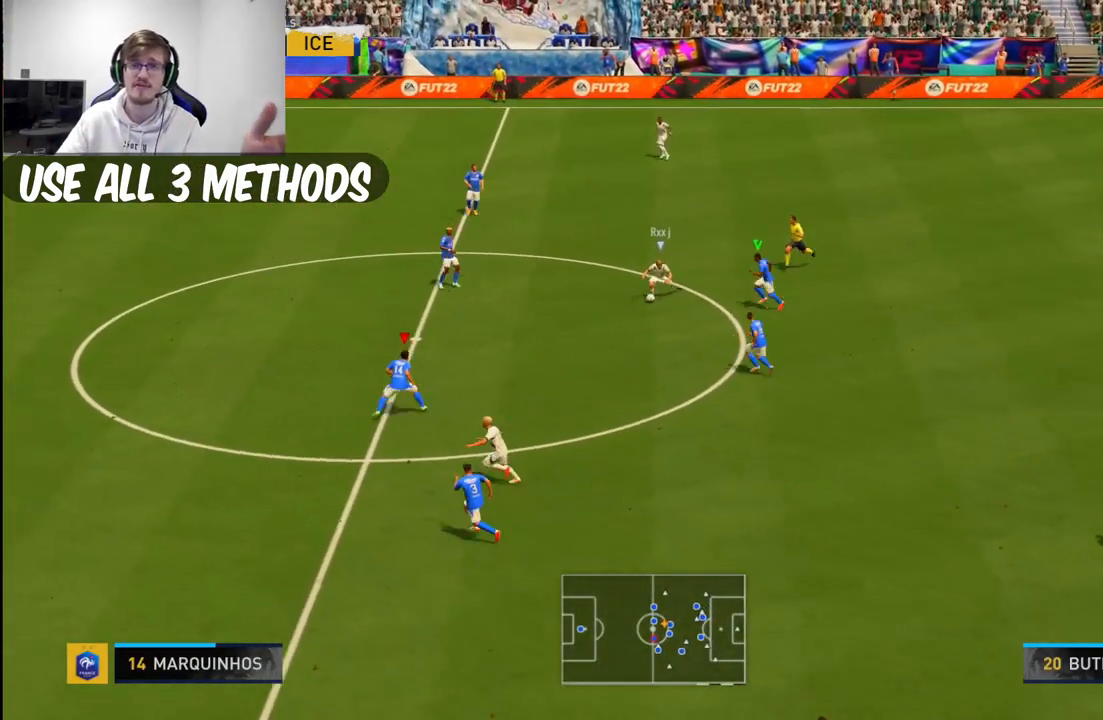
{"buttons": [], "left_stick": "down-left", "right_stick": "center", "events": [[33, "R2", "down"], [483, "R2", "up"]]}
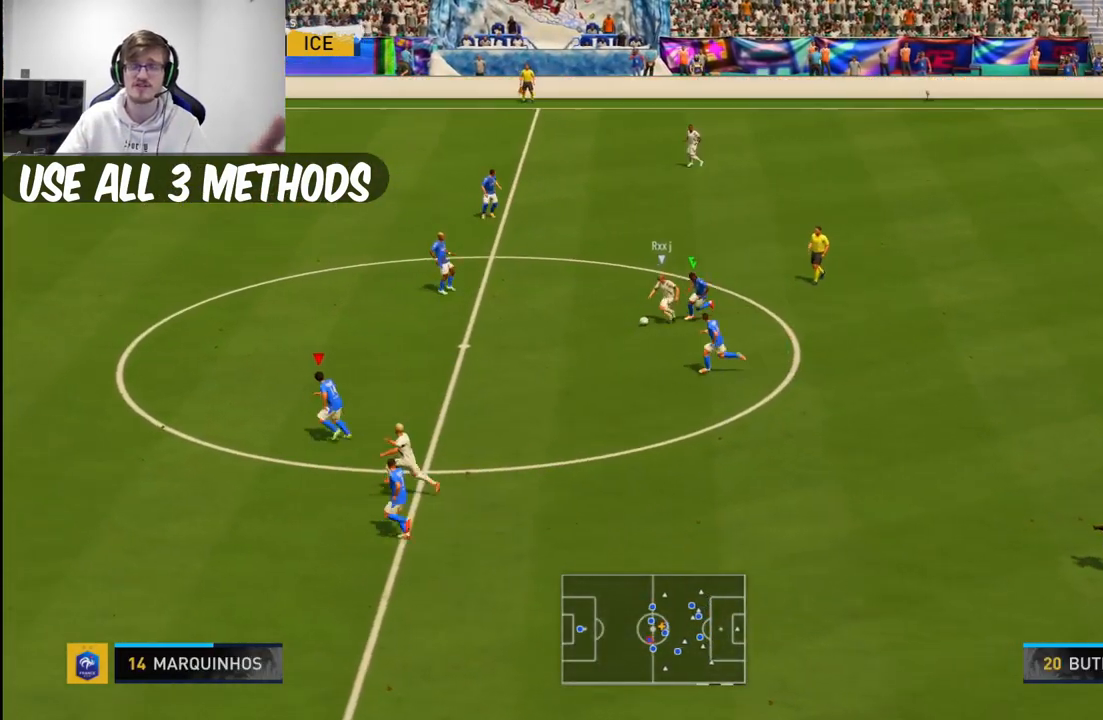
{"buttons": ["L1"], "left_stick": "left", "right_stick": "center", "events": [[350, "left_stick", "left"], [450, "L1", "down"]]}
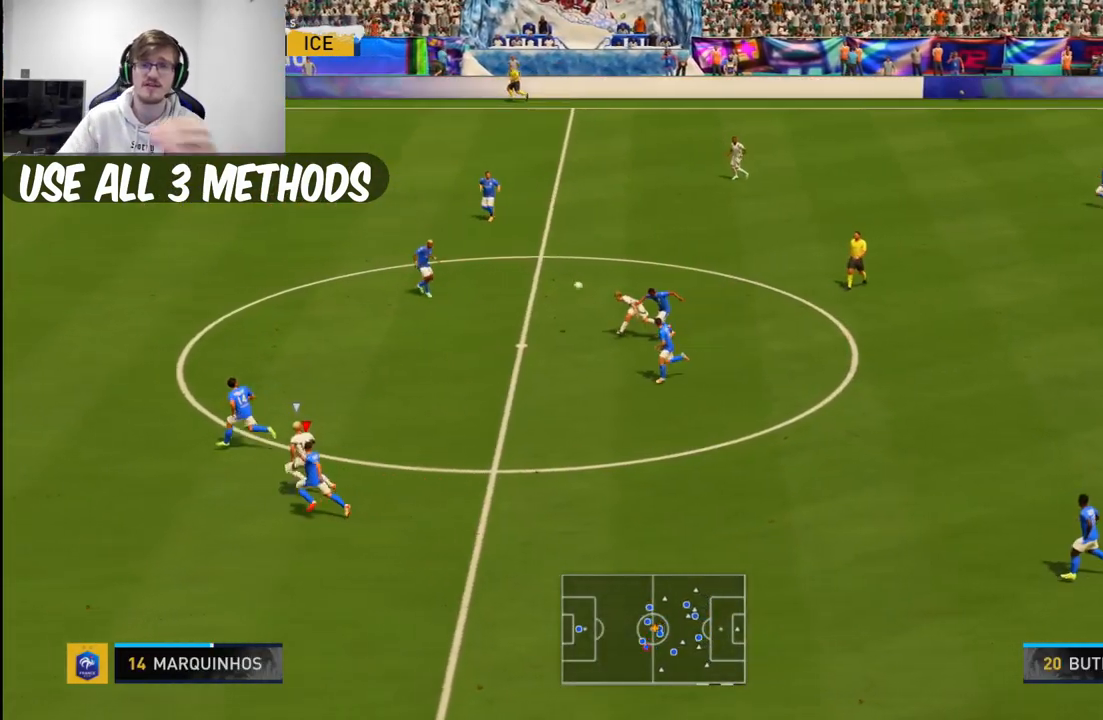
{"buttons": [], "left_stick": "left", "right_stick": "center"}
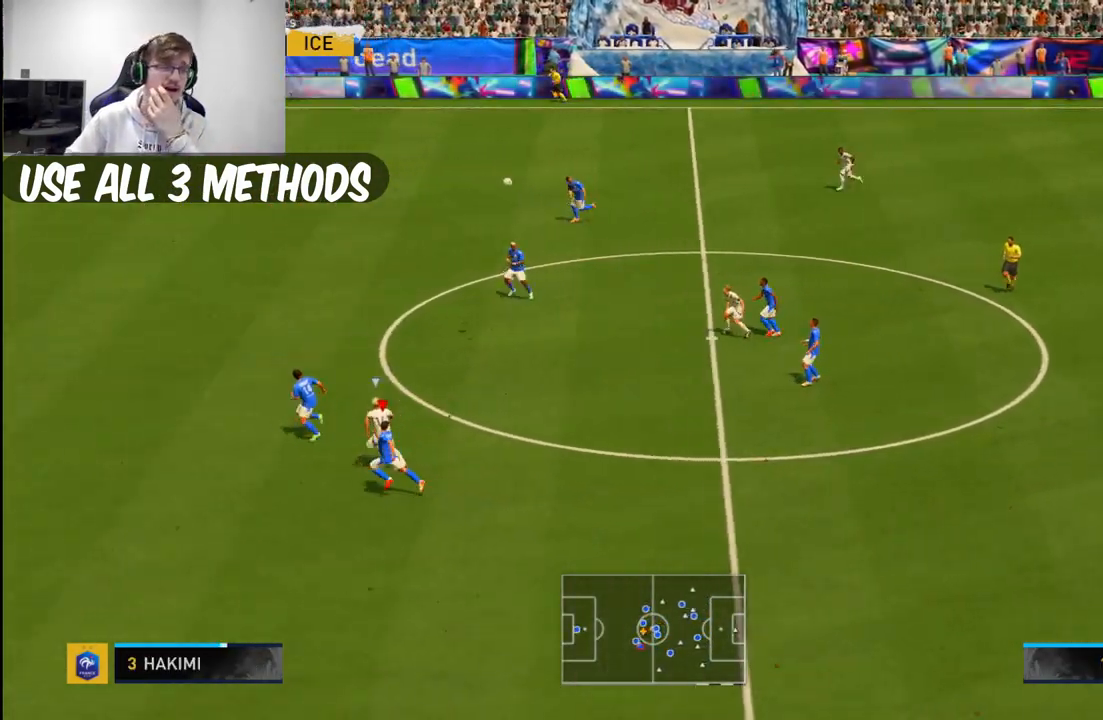
{"buttons": ["R2"], "left_stick": "left", "right_stick": "center"}
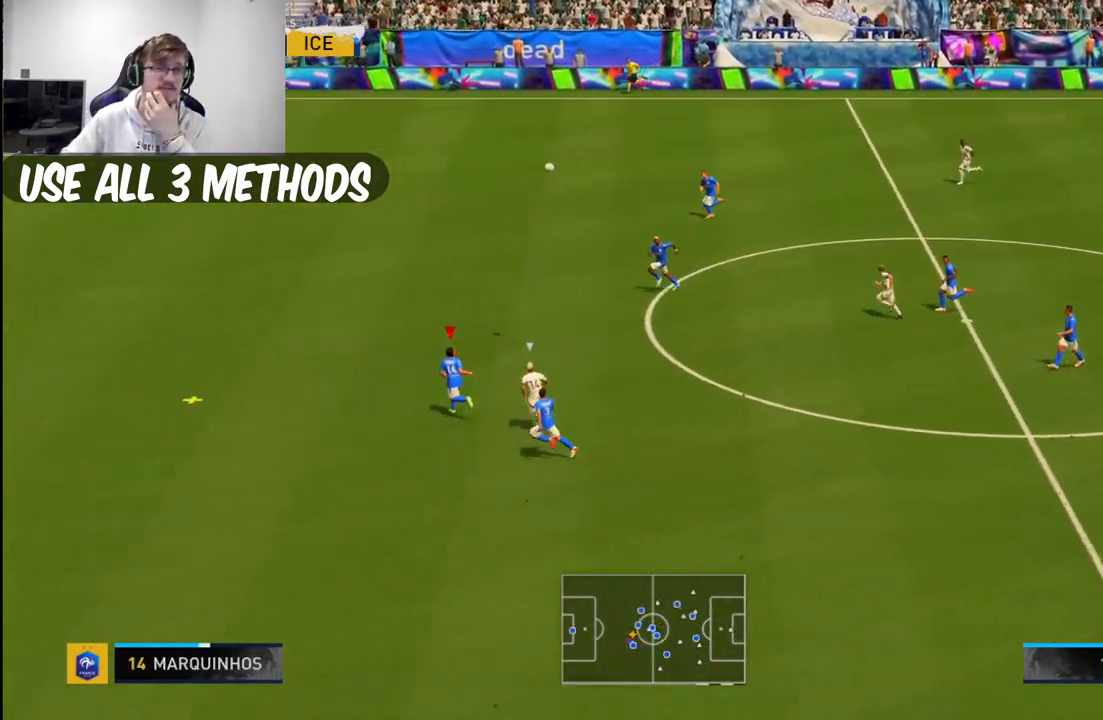
{"buttons": [], "left_stick": "up-left", "right_stick": "center"}
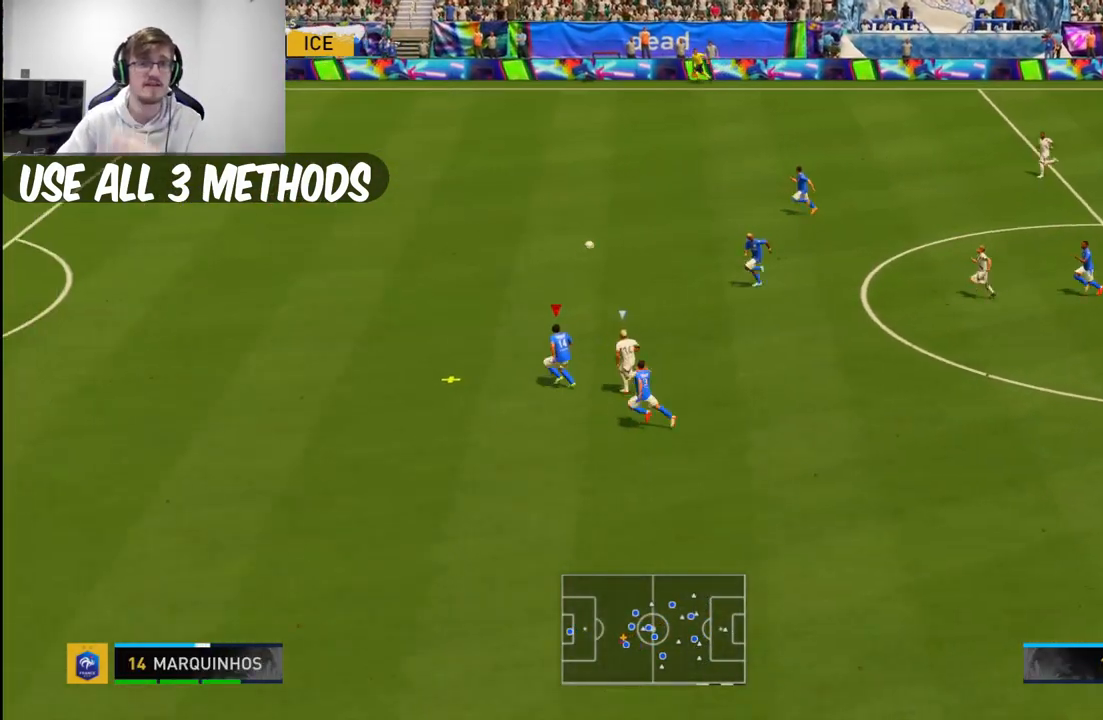
{"buttons": [], "left_stick": "center", "right_stick": "center", "events": [[483, "left_stick", "center"]]}
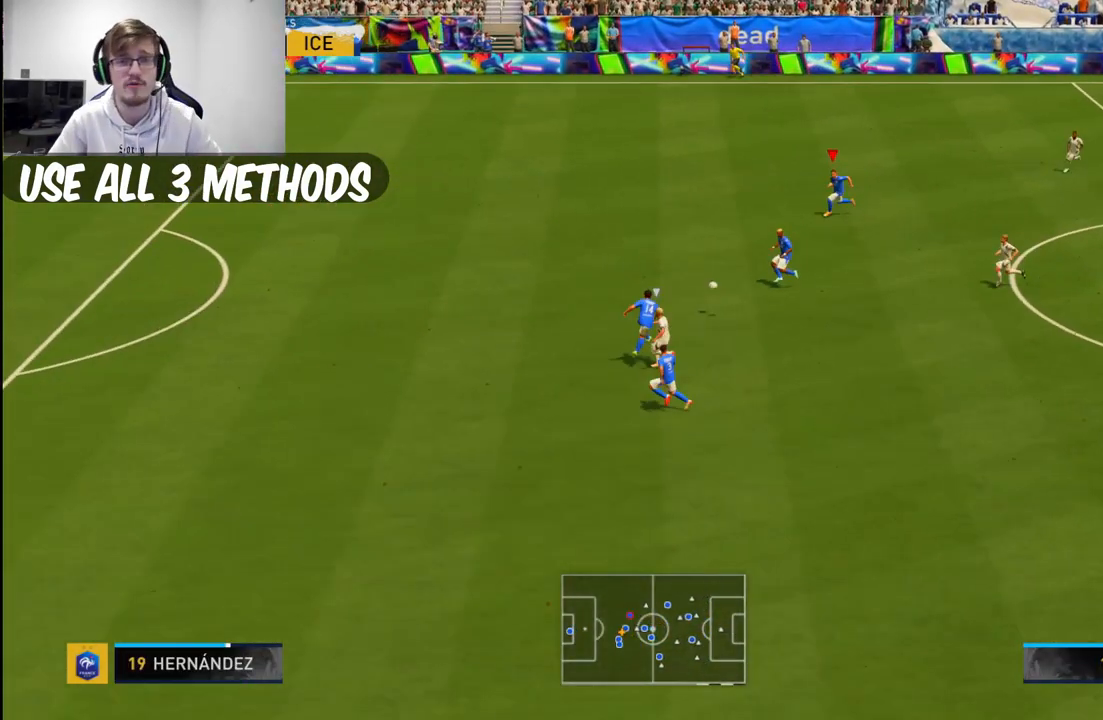
{"buttons": [], "left_stick": "down", "right_stick": "center", "events": [[217, "left_stick", "down-right"], [283, "left_stick", "down"]]}